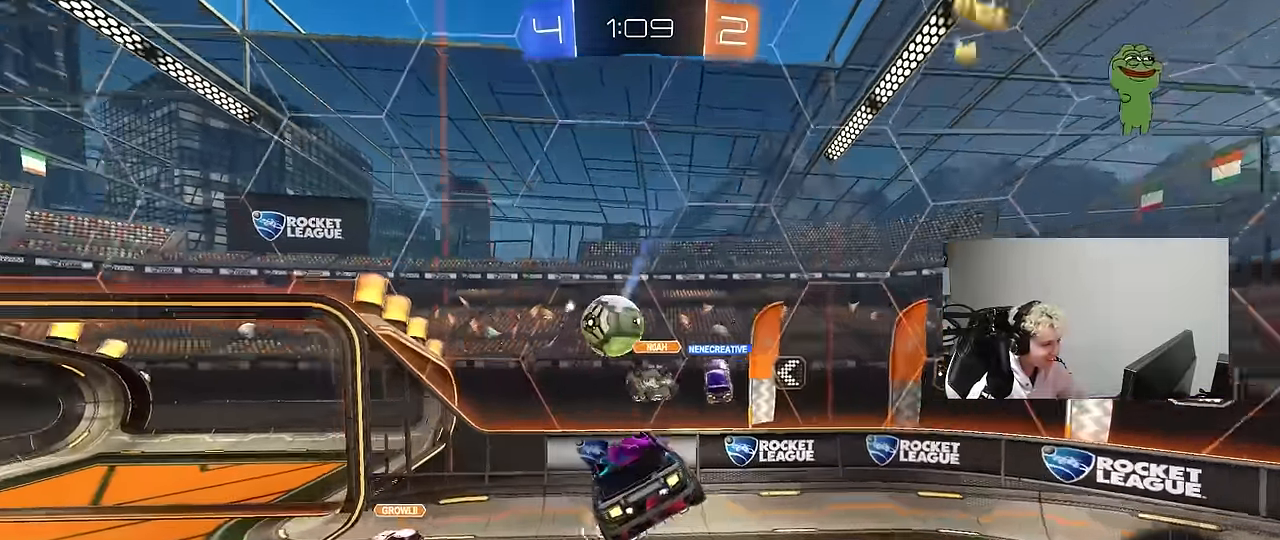
Gameplay with keyboard and mouse; each line is a JSON object with the keys and mouse buttons held at the frame after it. "events" lists presses ("down") and releases ("up") of "1", "2", "3", "4", "5", "a", "alt", "c", "caps_lock", "ctrl", "d", "e", "f", "g", "q", "r", "s", "shift", "space", "t", "tab", "v", "w", "x", "z", "mouse_left", "mouse_wheel" and "mouse_right" between this image and that frame as [ms after this image, input, new state], when the widget could be followed in between. "mouse_left", "mouse_wheel", "mouse_right" = the "left", "wheel", "right" buttons of the "mouse" list. No other keys are recorded. "wheel" means that the mouse wheel is clicked or scrolled. Mouse movement is not recorded.
{"keys": ["a", "w"], "mouse": [], "events": [[83, "mouse_left", "down"], [83, "s", "up"], [167, "a", "up"], [217, "a", "down"], [217, "w", "down"], [450, "mouse_left", "up"]]}
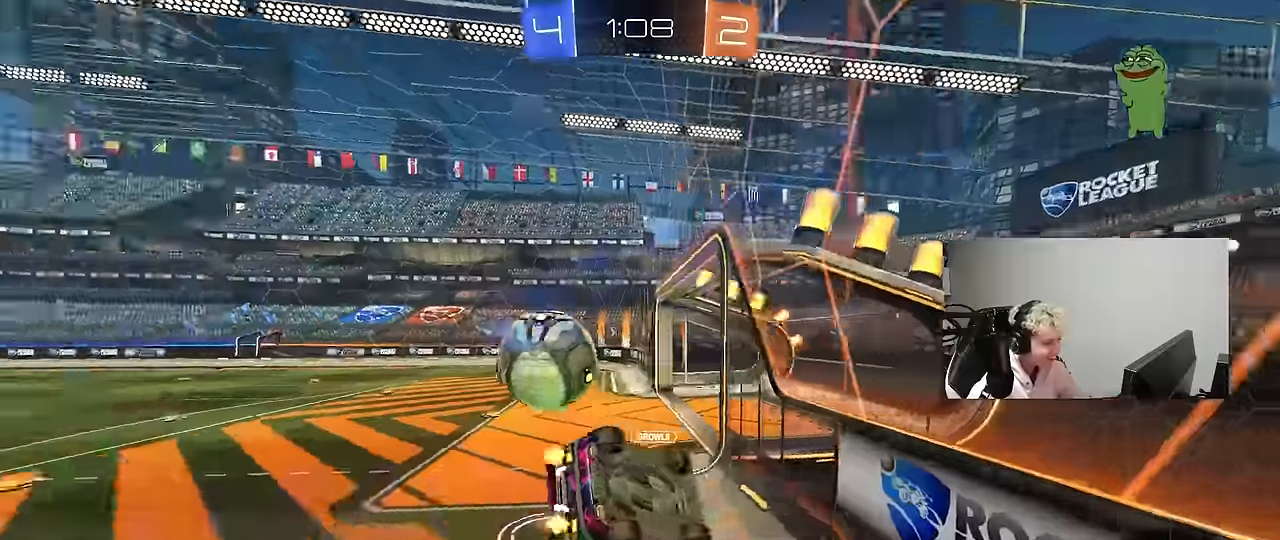
{"keys": ["d", "s", "shift"], "mouse": [], "events": [[50, "a", "up"], [133, "d", "down"], [183, "d", "up"], [233, "a", "down"], [233, "w", "up"], [366, "a", "up"], [366, "d", "down"], [366, "s", "down"], [416, "shift", "down"]]}
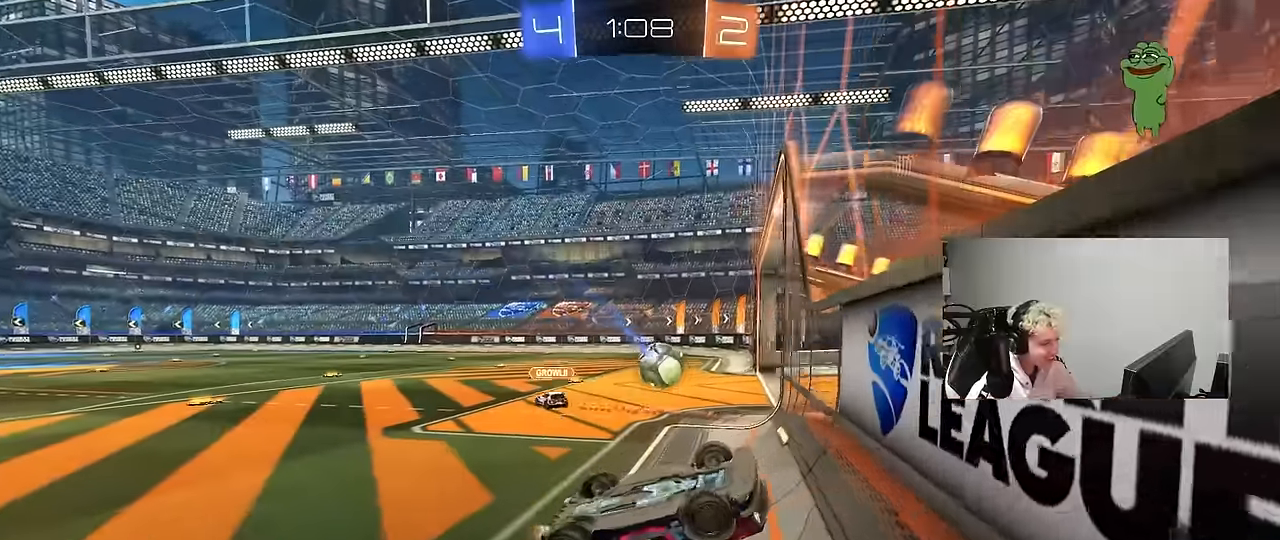
{"keys": ["d", "shift", "w"], "mouse": [], "events": [[200, "s", "up"], [483, "w", "down"]]}
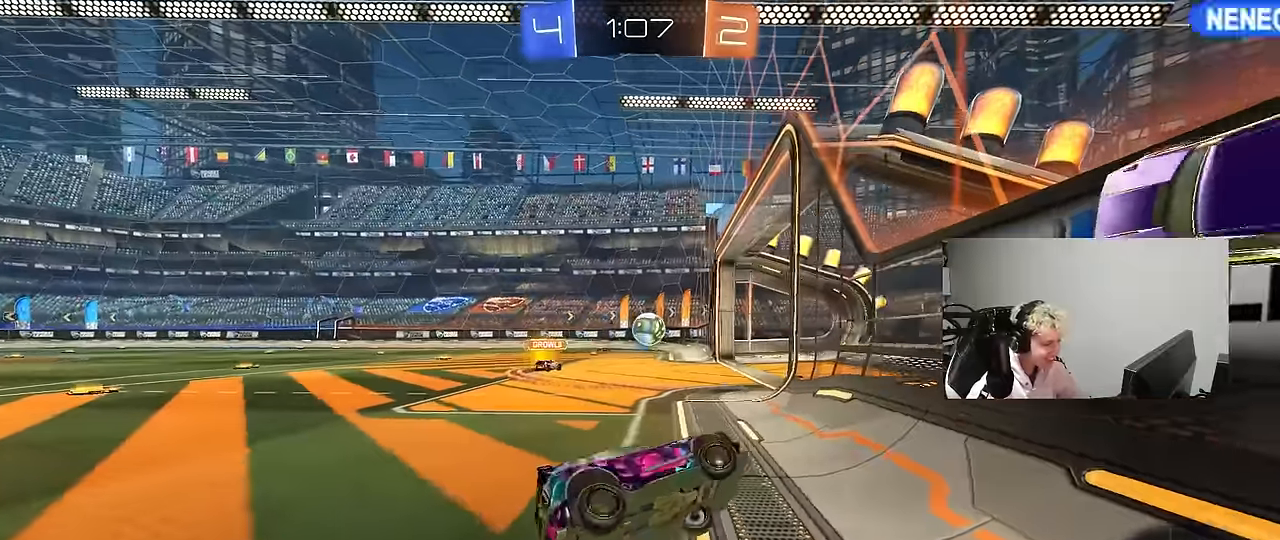
{"keys": ["a", "s"], "mouse": ["wheel"], "events": [[83, "shift", "up"], [116, "mouse_wheel", "down"], [116, "w", "up"], [166, "d", "up"], [216, "s", "down"], [266, "a", "down"]]}
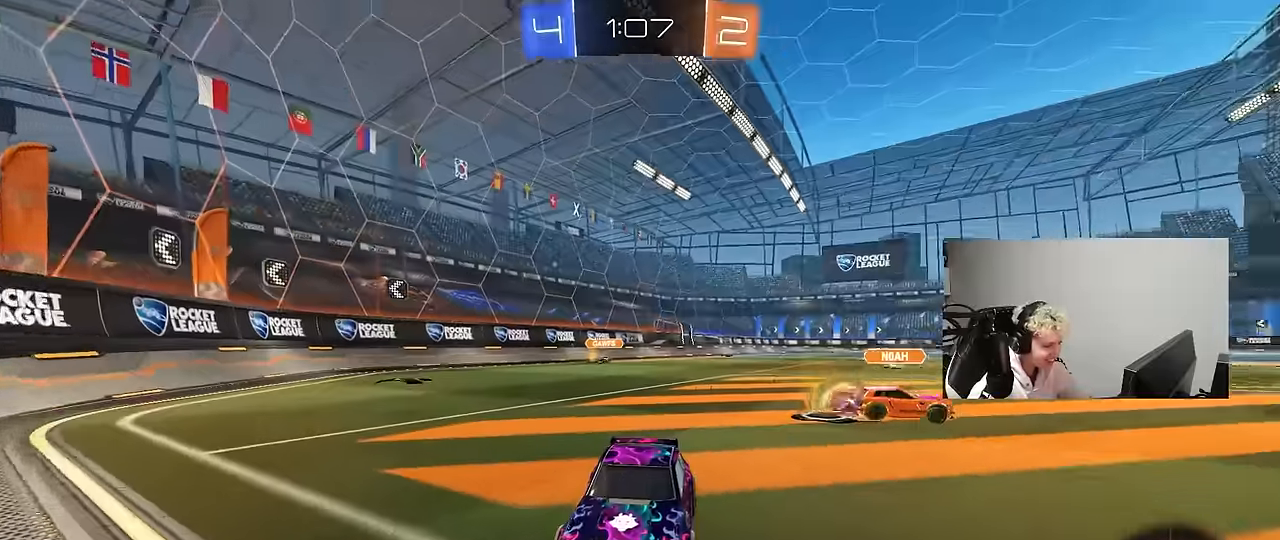
{"keys": ["a", "s"], "mouse": ["wheel"], "events": [[150, "a", "up"], [283, "d", "down"], [333, "d", "up"], [466, "a", "down"]]}
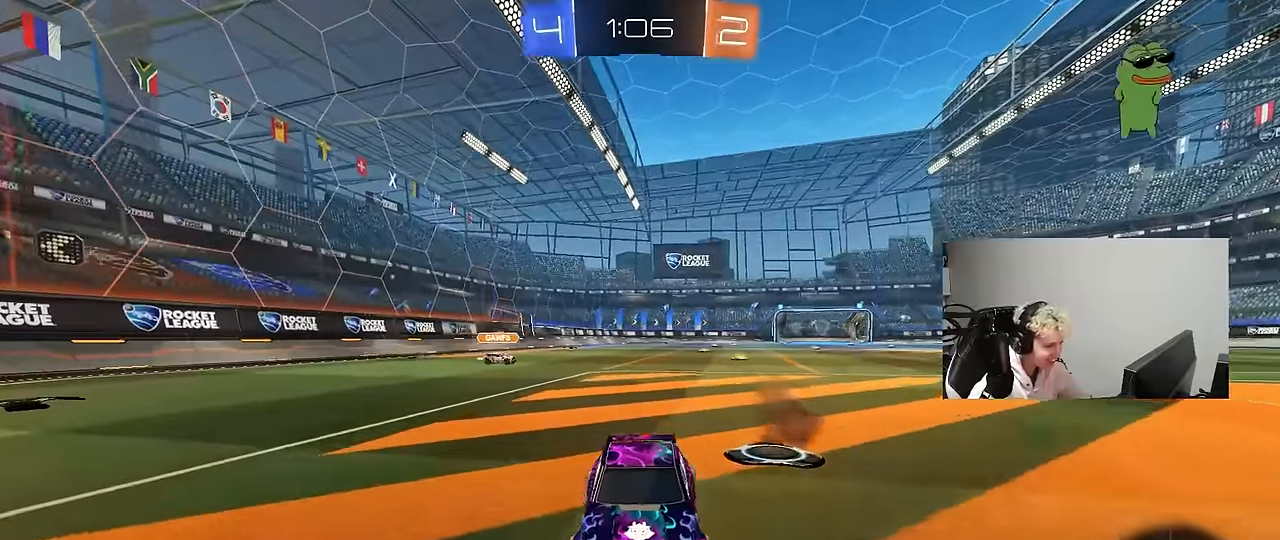
{"keys": ["s"], "mouse": ["right"], "events": [[100, "a", "up"], [133, "mouse_wheel", "up"], [200, "mouse_right", "down"], [250, "mouse_right", "up"], [383, "mouse_right", "down"]]}
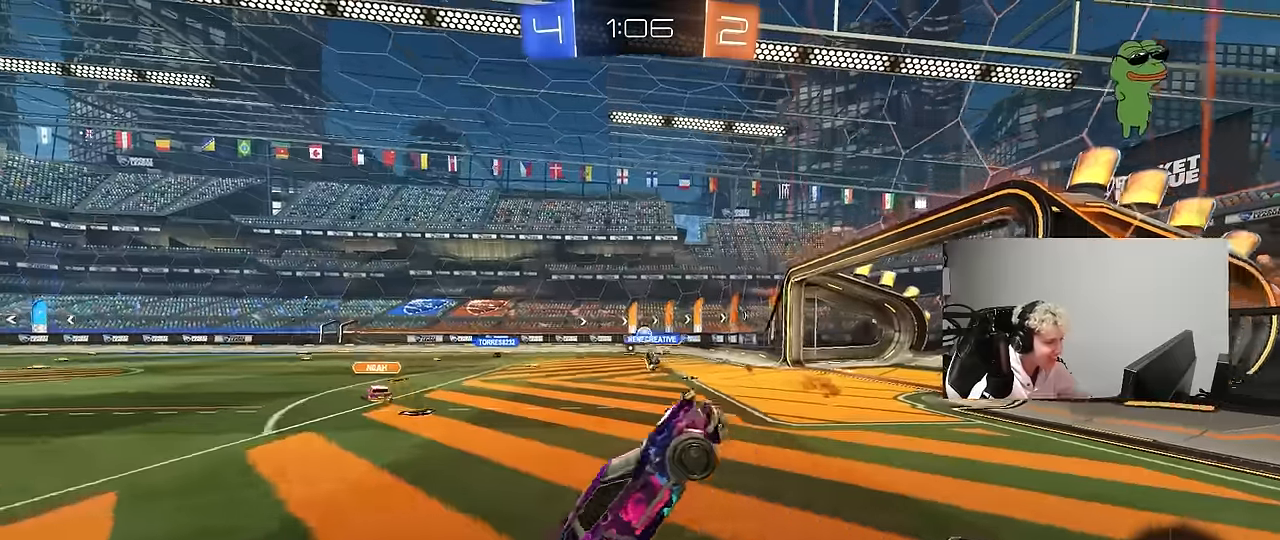
{"keys": ["d", "shift", "w"], "mouse": [], "events": [[33, "s", "up"], [83, "mouse_right", "up"], [83, "space", "down"], [116, "d", "down"], [116, "shift", "down"], [166, "w", "down"], [216, "space", "up"]]}
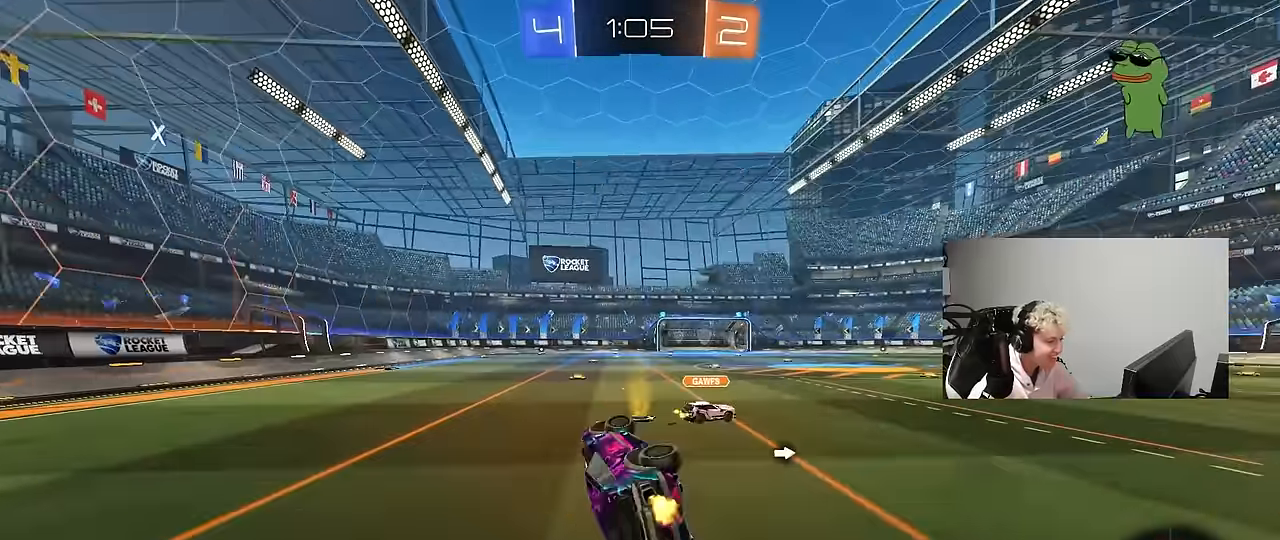
{"keys": ["w"], "mouse": ["left"], "events": [[150, "shift", "up"], [283, "d", "up"], [283, "mouse_left", "down"]]}
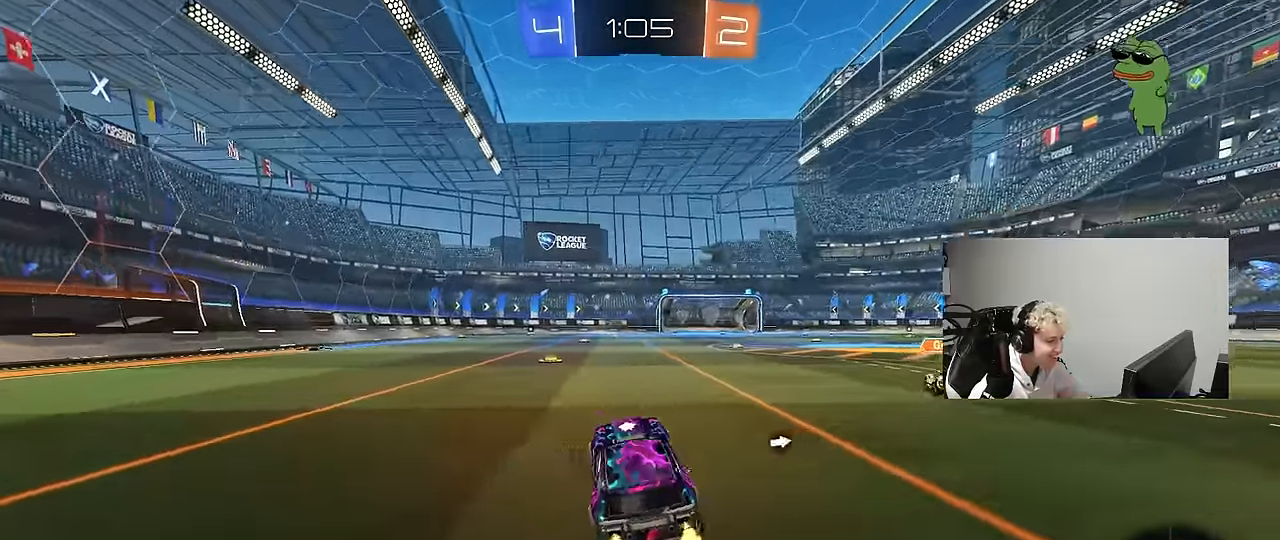
{"keys": ["a", "s", "shift"], "mouse": [], "events": [[16, "d", "down"], [116, "d", "up"], [116, "mouse_right", "down"], [116, "space", "down"], [150, "a", "down"], [150, "shift", "down"], [200, "mouse_right", "up"], [200, "space", "up"], [250, "mouse_right", "down"], [250, "s", "down"], [300, "mouse_left", "up"], [300, "w", "up"], [350, "mouse_right", "up"]]}
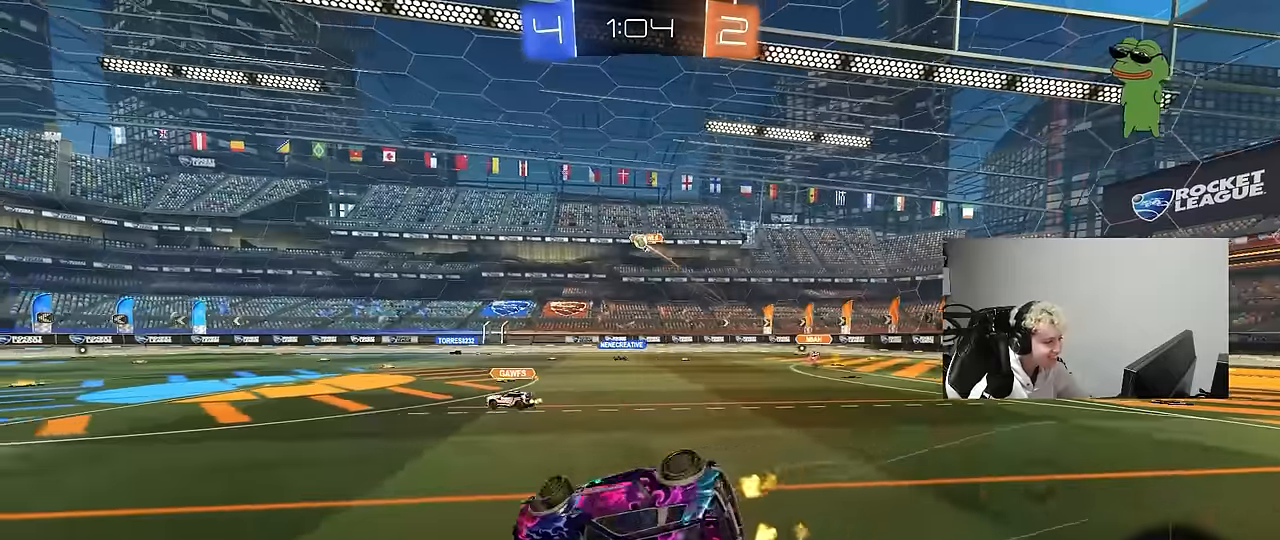
{"keys": ["a", "s"], "mouse": ["left"], "events": [[83, "mouse_left", "down"], [166, "s", "up"], [266, "s", "down"], [500, "shift", "up"]]}
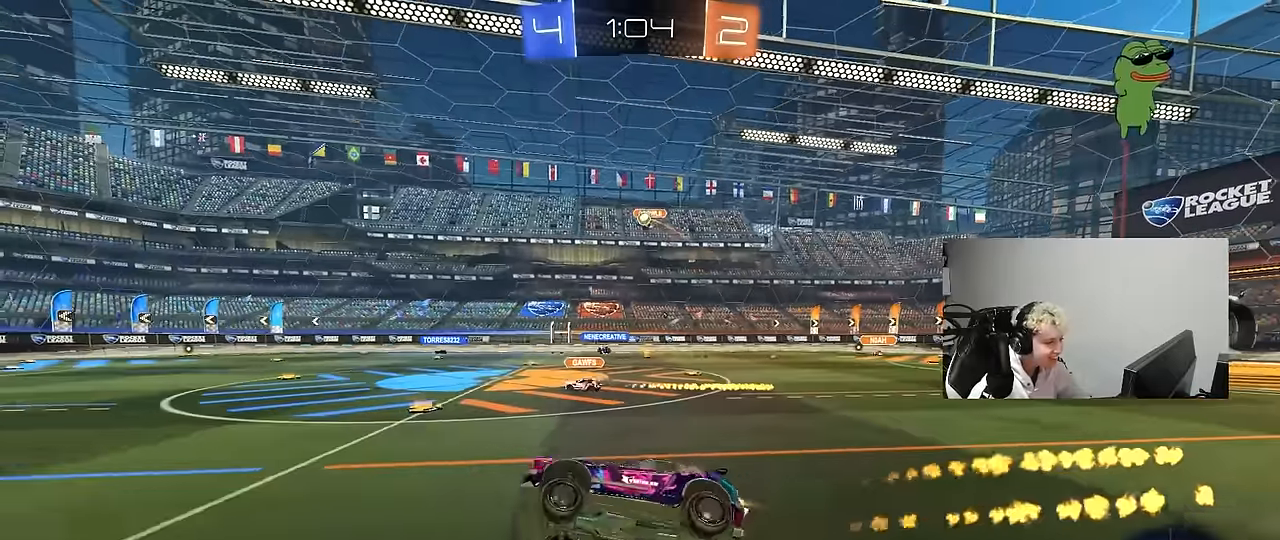
{"keys": ["w"], "mouse": ["left"], "events": [[100, "s", "up"], [133, "a", "up"], [233, "mouse_left", "up"], [333, "w", "down"], [416, "mouse_left", "down"]]}
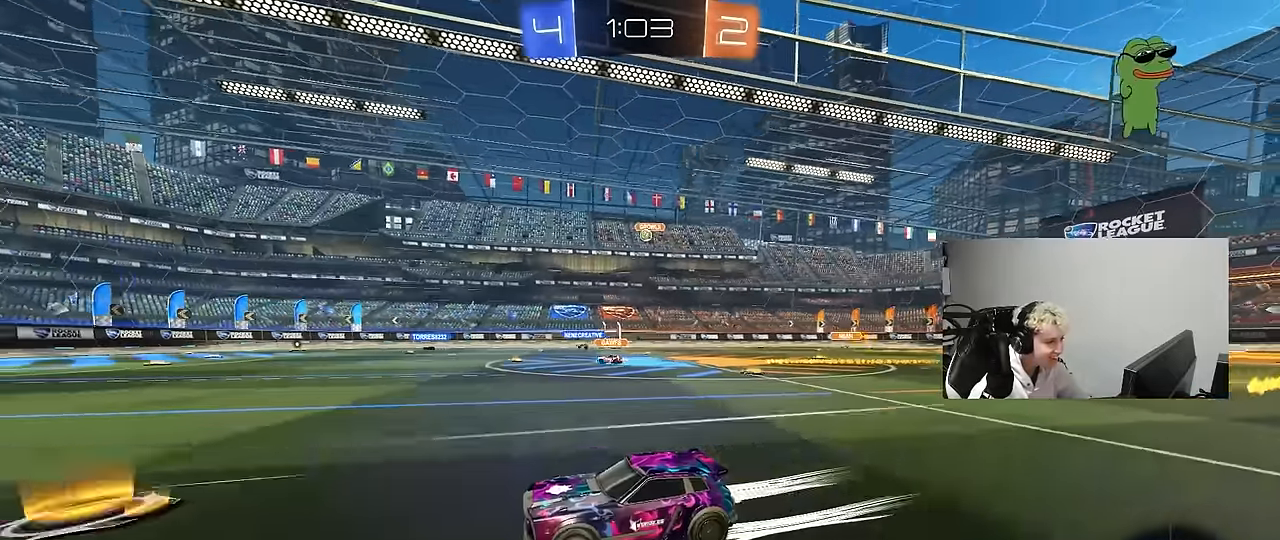
{"keys": ["w"], "mouse": [], "events": [[66, "a", "down"], [66, "space", "down"], [150, "mouse_left", "up"], [200, "a", "up"], [200, "space", "up"], [250, "mouse_left", "down"], [433, "mouse_left", "up"]]}
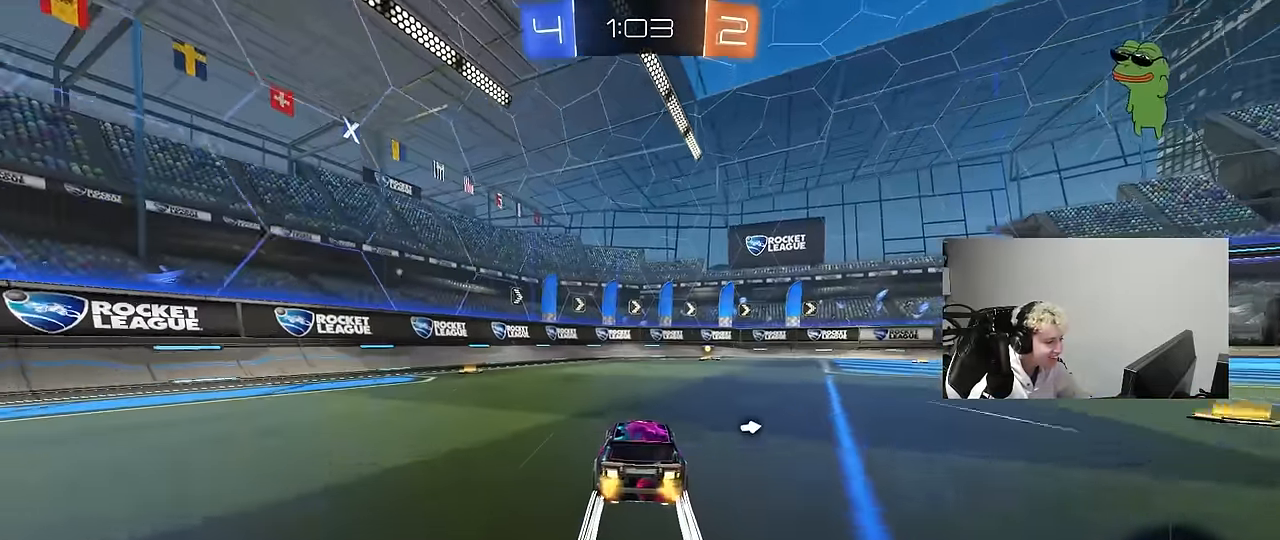
{"keys": ["w"], "mouse": [], "events": [[166, "d", "down"], [166, "space", "down"], [266, "d", "up"], [316, "space", "up"]]}
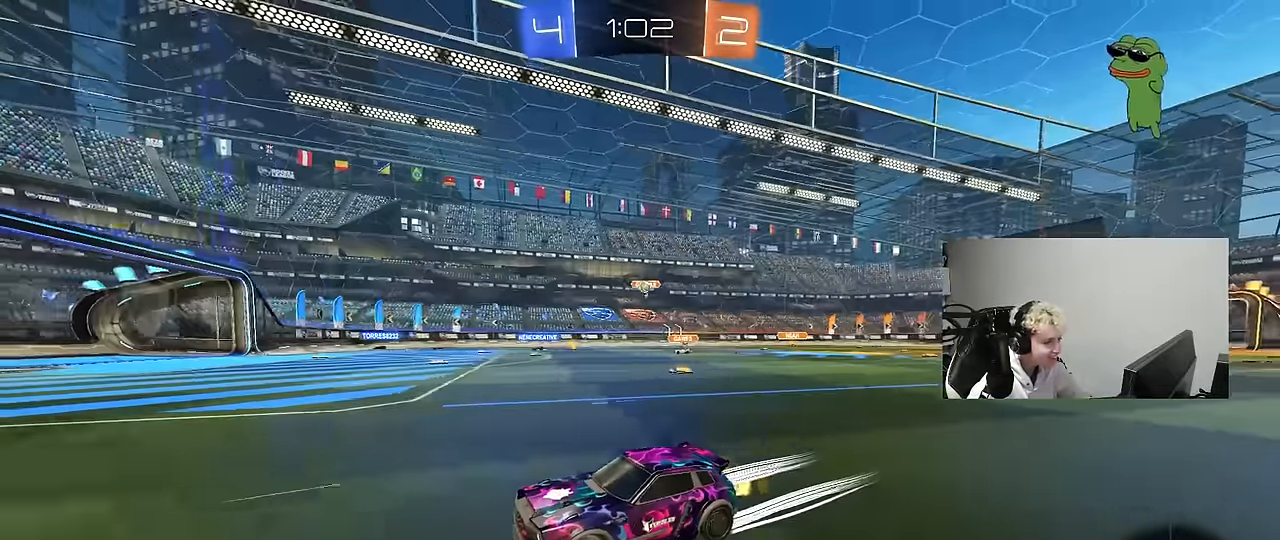
{"keys": ["d", "shift", "w"], "mouse": [], "events": [[333, "d", "down"], [383, "shift", "down"]]}
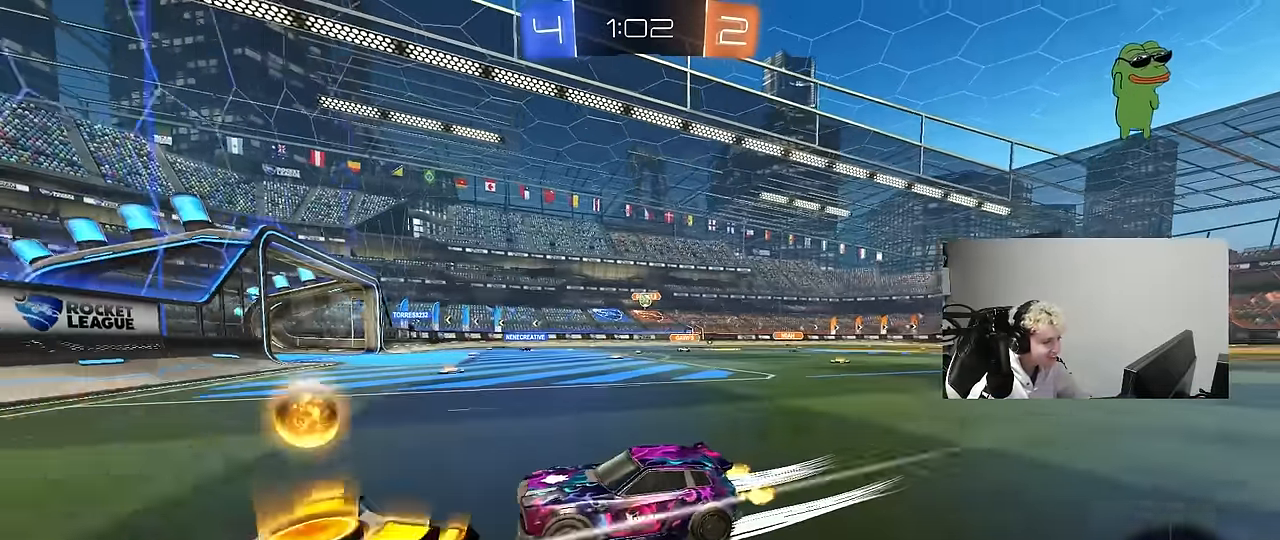
{"keys": ["d", "s"], "mouse": [], "events": [[16, "shift", "up"], [300, "d", "up"], [300, "w", "up"], [433, "s", "down"], [483, "d", "down"]]}
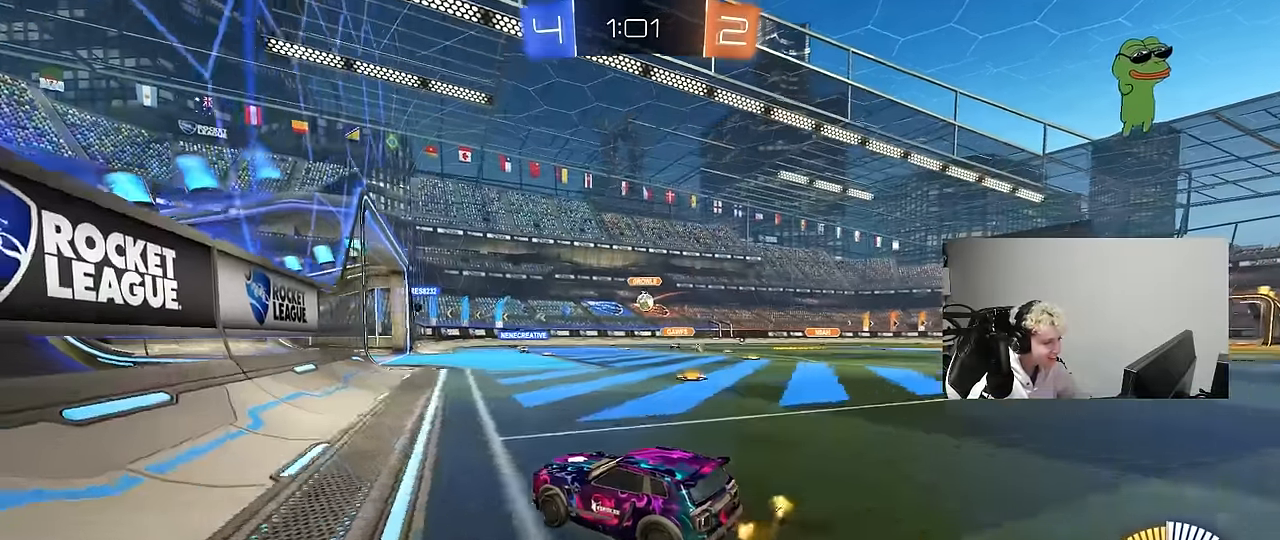
{"keys": ["w"], "mouse": [], "events": [[83, "d", "up"], [83, "s", "up"], [216, "w", "down"], [316, "d", "down"], [450, "d", "up"]]}
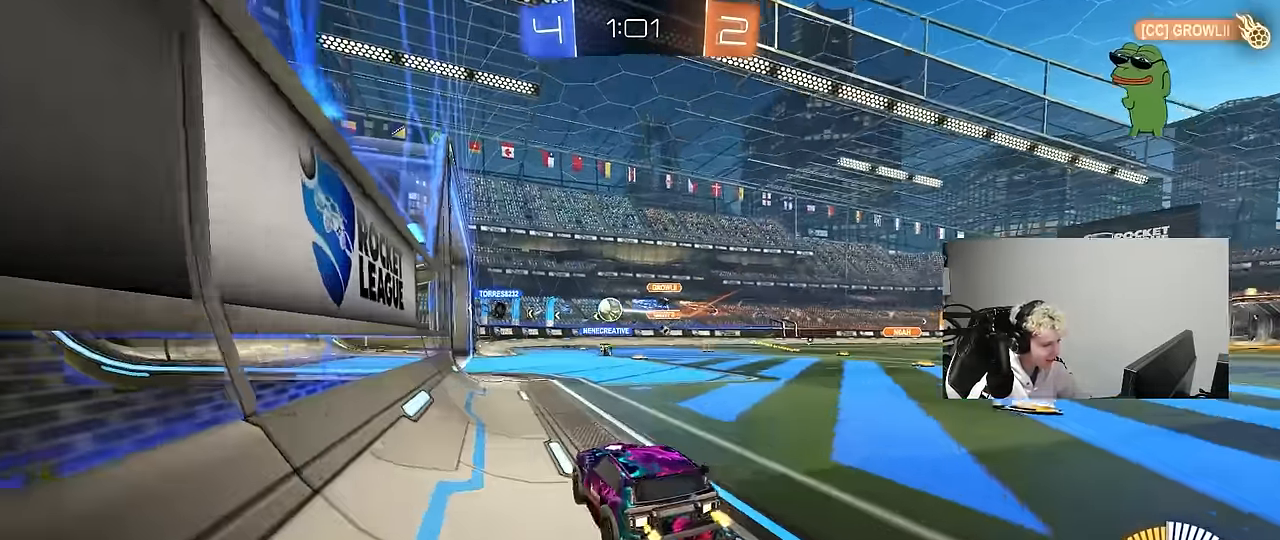
{"keys": ["w"], "mouse": [], "events": []}
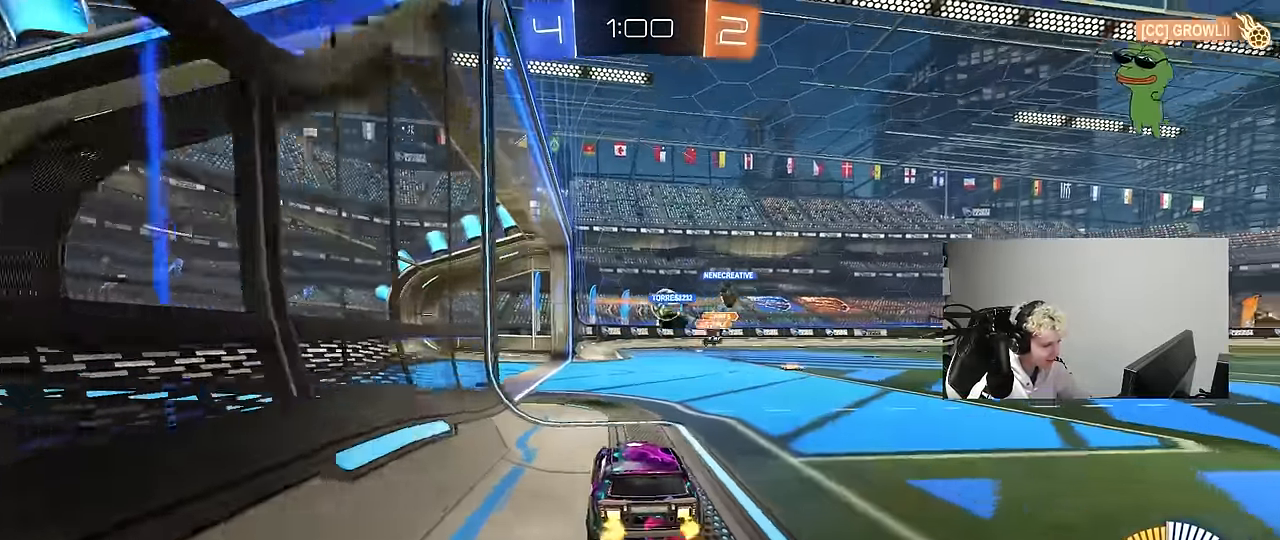
{"keys": ["a", "s"], "mouse": [], "events": [[16, "d", "down"], [100, "shift", "down"], [150, "shift", "up"], [200, "a", "down"], [200, "d", "up"], [200, "w", "up"], [433, "s", "down"]]}
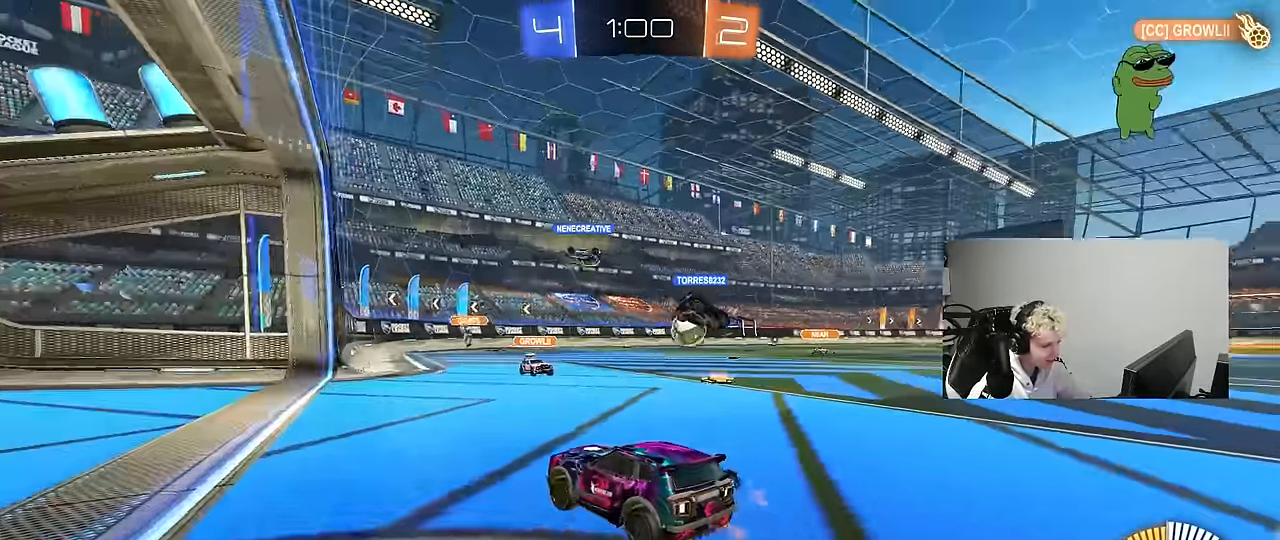
{"keys": ["a", "w"], "mouse": ["left"], "events": [[33, "a", "up"], [33, "d", "down"], [83, "mouse_right", "down"], [166, "mouse_left", "down"], [216, "a", "down"], [216, "d", "up"], [216, "s", "up"], [216, "shift", "down"], [316, "a", "up"], [316, "mouse_right", "up"], [316, "shift", "up"], [400, "w", "down"], [450, "a", "down"]]}
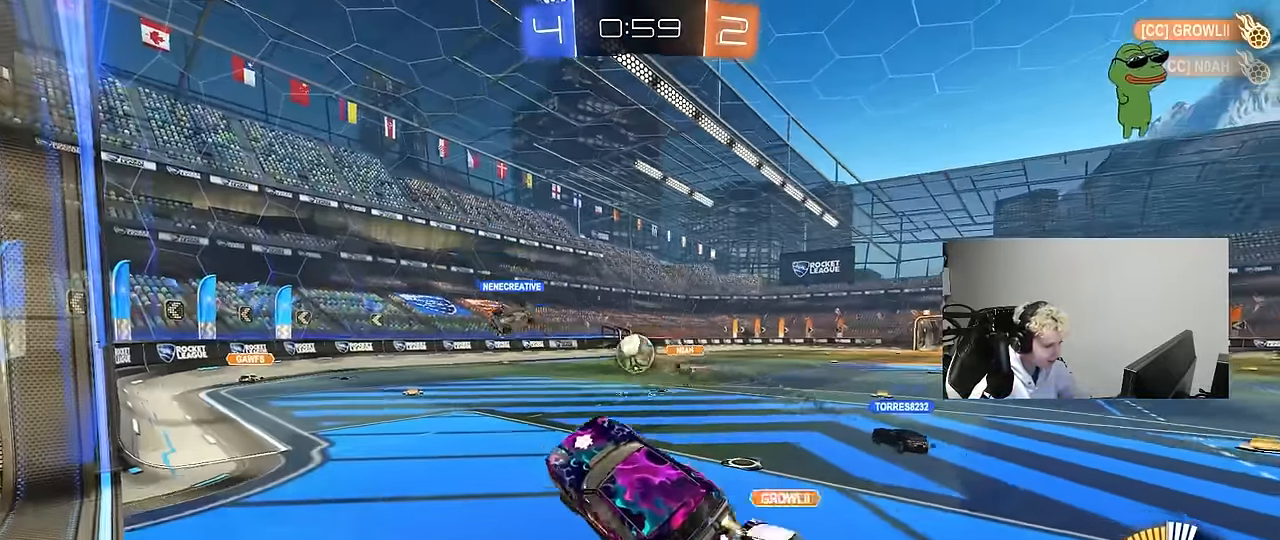
{"keys": ["a", "d", "s"], "mouse": ["left"], "events": [[50, "w", "up"], [133, "shift", "down"], [133, "w", "down"], [233, "mouse_right", "down"], [283, "s", "down"], [283, "w", "up"], [416, "d", "down"], [416, "mouse_right", "up"], [466, "shift", "up"]]}
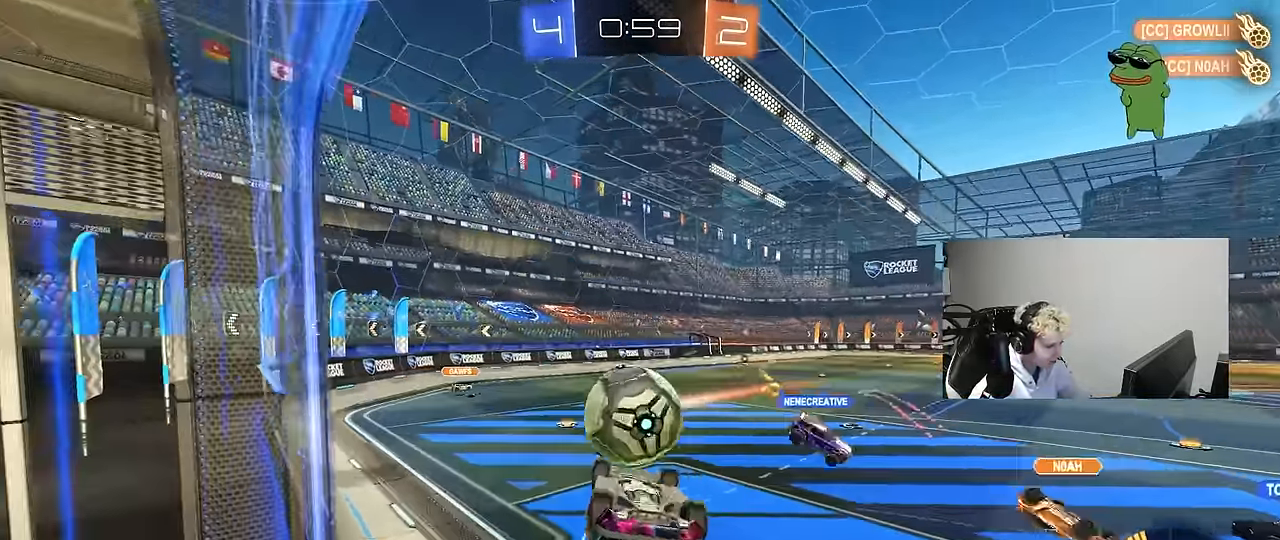
{"keys": ["d", "shift"], "mouse": ["left"], "events": [[16, "a", "up"], [150, "a", "down"], [150, "s", "up"], [150, "shift", "down"], [200, "d", "up"], [250, "s", "down"], [350, "shift", "up"], [384, "d", "down"], [434, "a", "up"], [434, "s", "up"], [434, "shift", "down"]]}
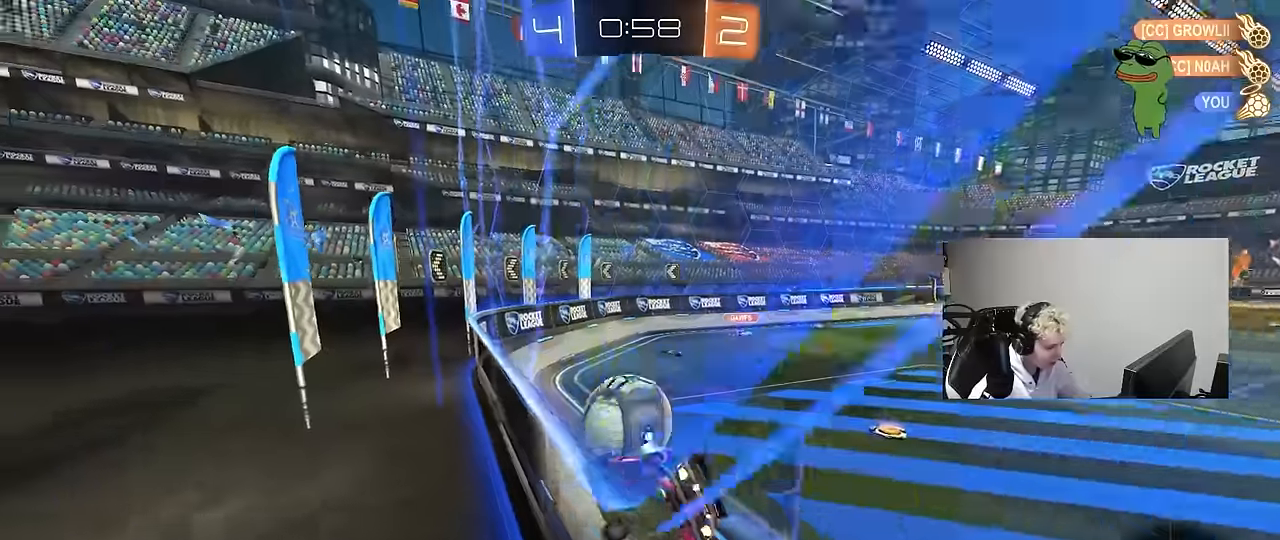
{"keys": ["w"], "mouse": [], "events": [[34, "d", "up"], [34, "shift", "up"], [84, "w", "down"], [167, "a", "down"], [267, "a", "up"], [317, "d", "down"], [367, "mouse_left", "up"], [450, "d", "up"]]}
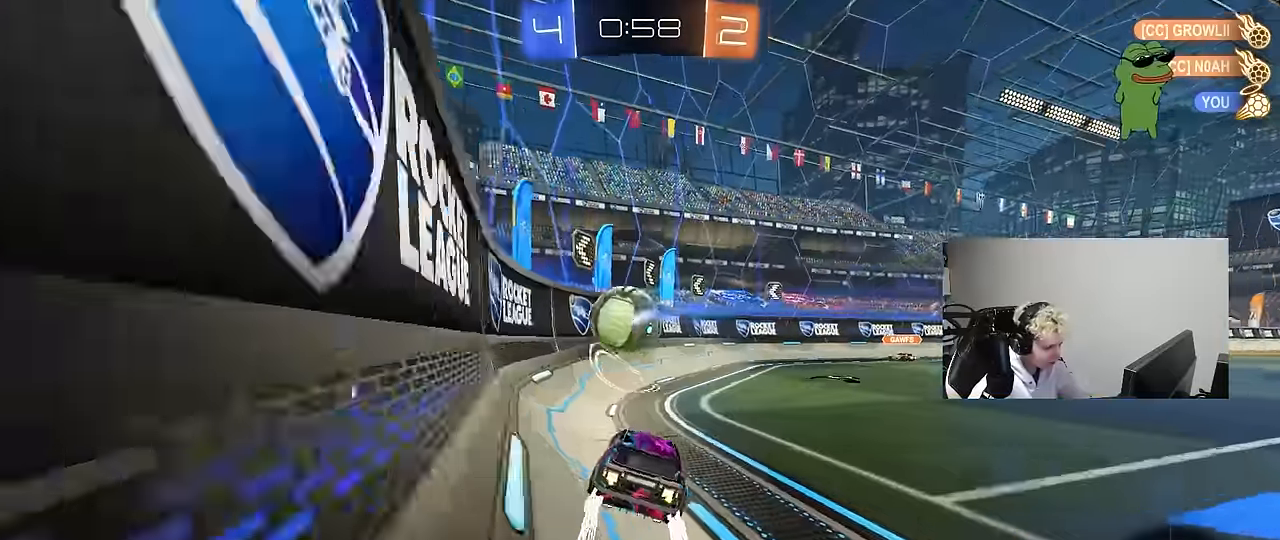
{"keys": ["a", "s"], "mouse": [], "events": [[50, "d", "down"], [184, "shift", "down"], [234, "shift", "up"], [234, "w", "up"], [284, "s", "down"], [384, "a", "down"], [384, "d", "up"]]}
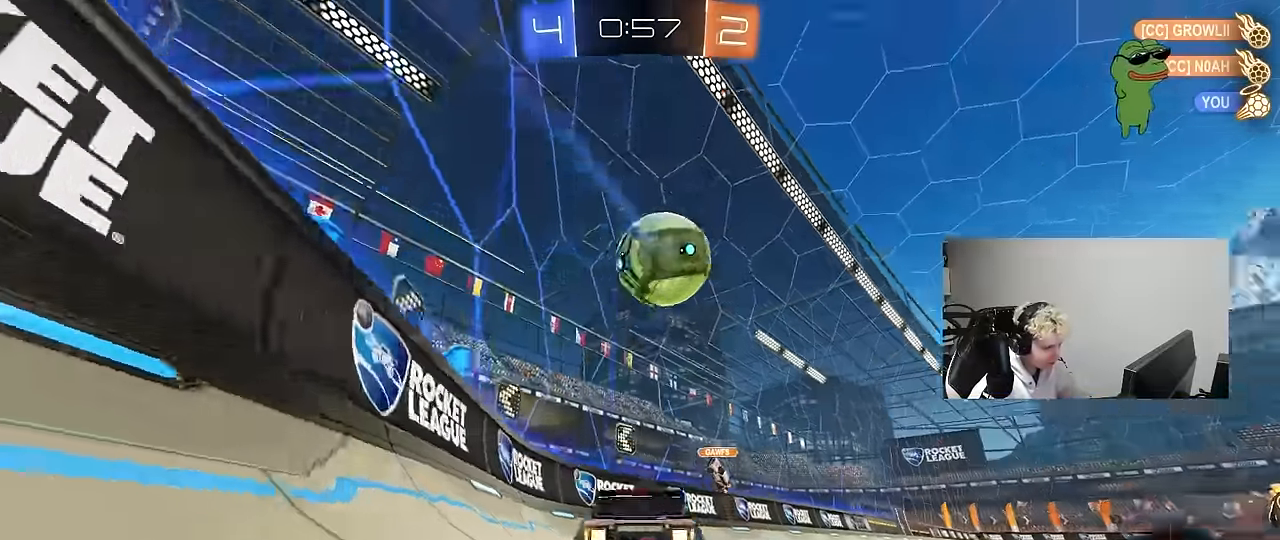
{"keys": ["d", "w"], "mouse": [], "events": [[17, "s", "up"], [17, "shift", "down"], [100, "w", "down"], [167, "shift", "up"], [434, "a", "up"], [484, "d", "down"]]}
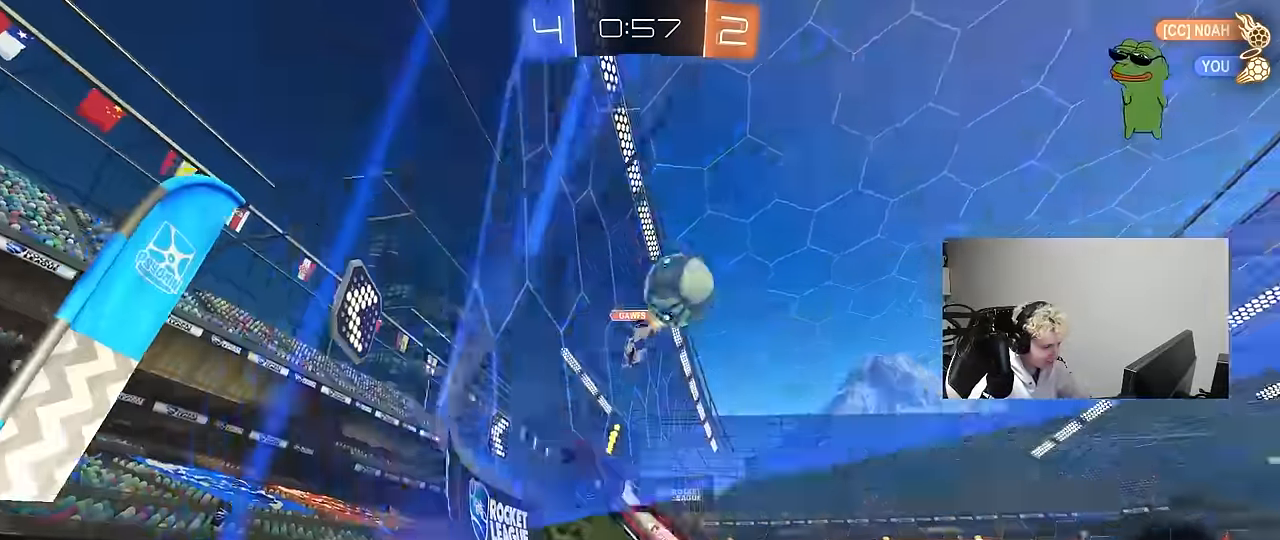
{"keys": ["d", "w"], "mouse": [], "events": [[167, "a", "down"], [167, "d", "up"], [267, "a", "up"], [267, "d", "down"], [367, "shift", "down"], [500, "shift", "up"]]}
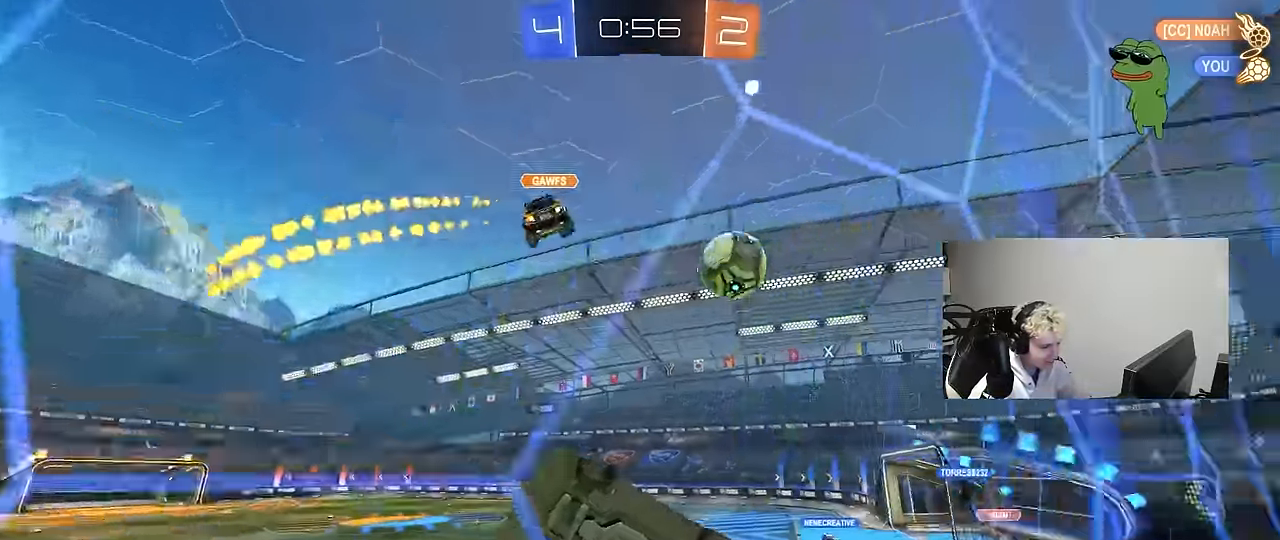
{"keys": ["d"], "mouse": [], "events": [[50, "d", "up"], [184, "w", "up"], [334, "d", "down"], [334, "s", "down"], [417, "s", "up"]]}
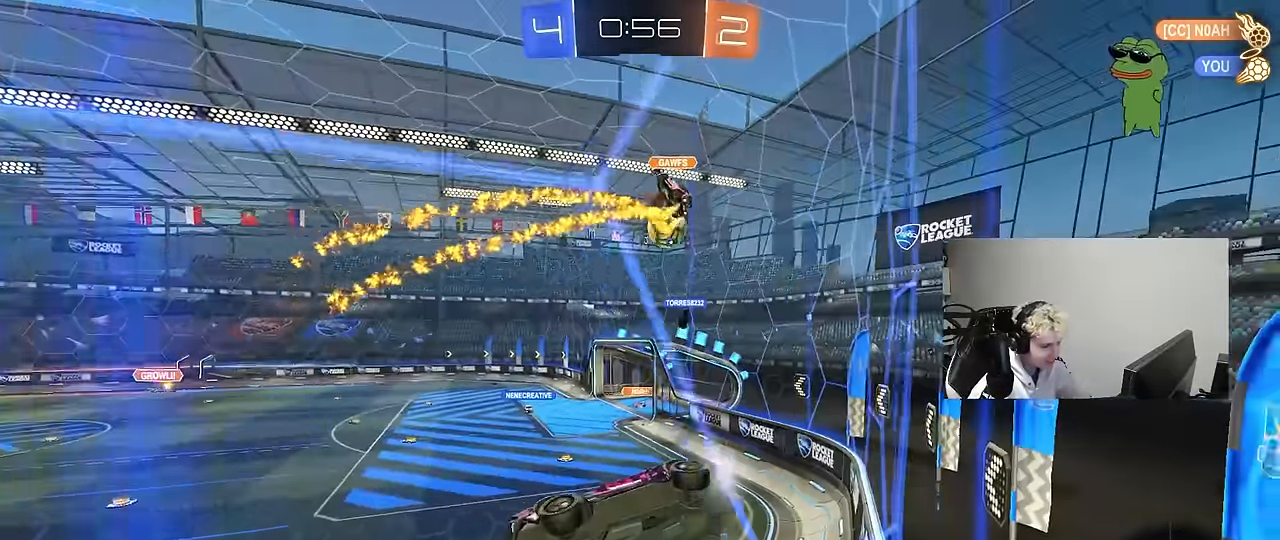
{"keys": [], "mouse": [], "events": [[17, "d", "up"], [67, "w", "down"], [484, "w", "up"]]}
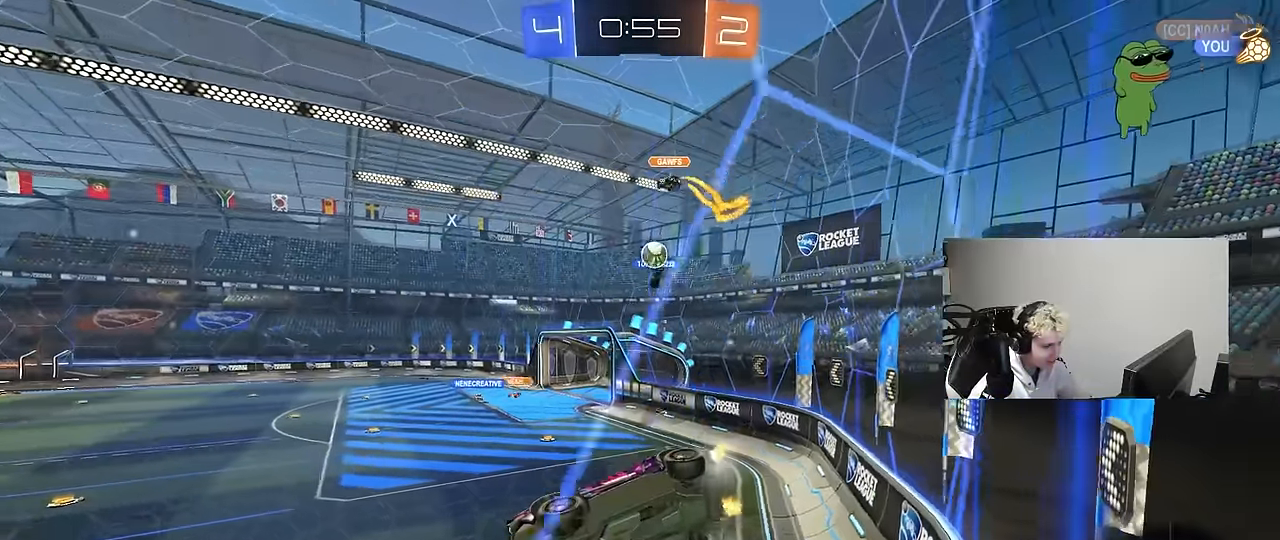
{"keys": ["d", "w"], "mouse": [], "events": [[34, "d", "down"], [34, "w", "down"], [167, "d", "up"], [217, "w", "up"], [367, "d", "down"], [367, "w", "down"]]}